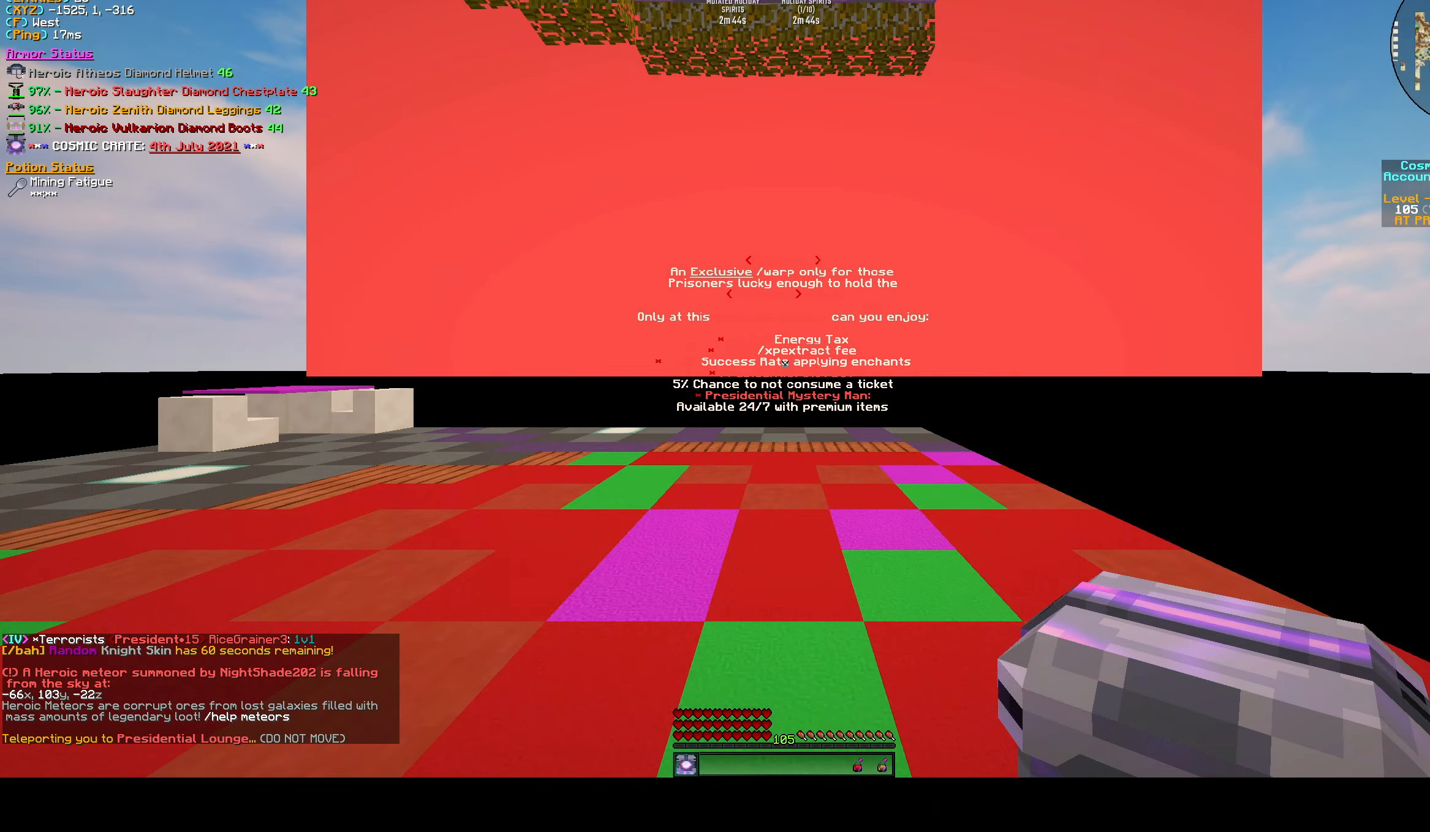
Gameplay with keyboard; each line is a JSON object with the keys held at the frame after it. "events" lists presses ("down") and releases ("up") of "a", "d", "s", "space" and "w" between this image and that frame as [ms after this image, input, new state], when the widget could be followed in between. No other keys are recorded. Mouse input is not recorded.
{"keys": ["s"], "events": [[500, "s", "down"]]}
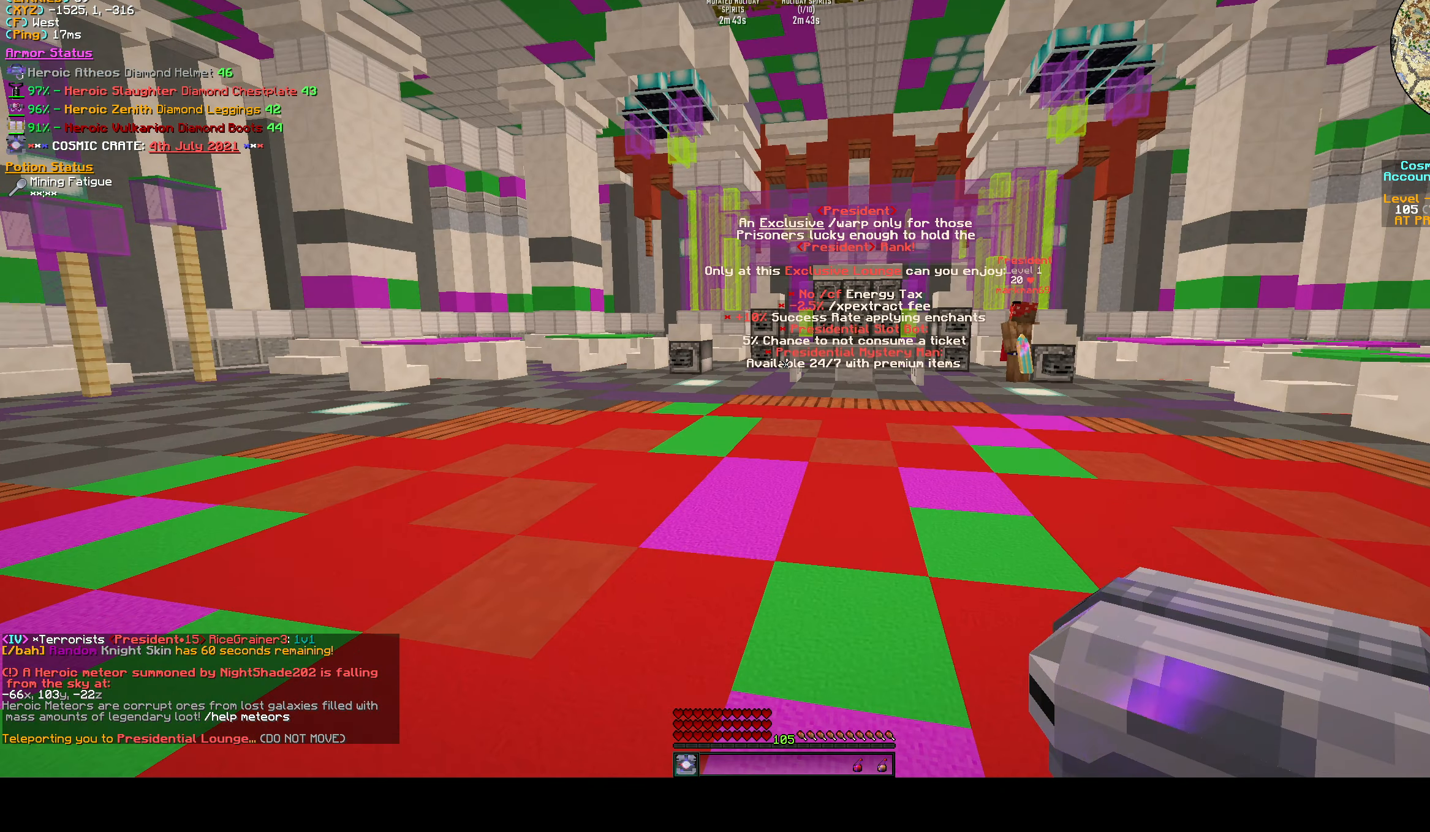
{"keys": ["d"], "events": [[233, "d", "down"], [467, "s", "up"]]}
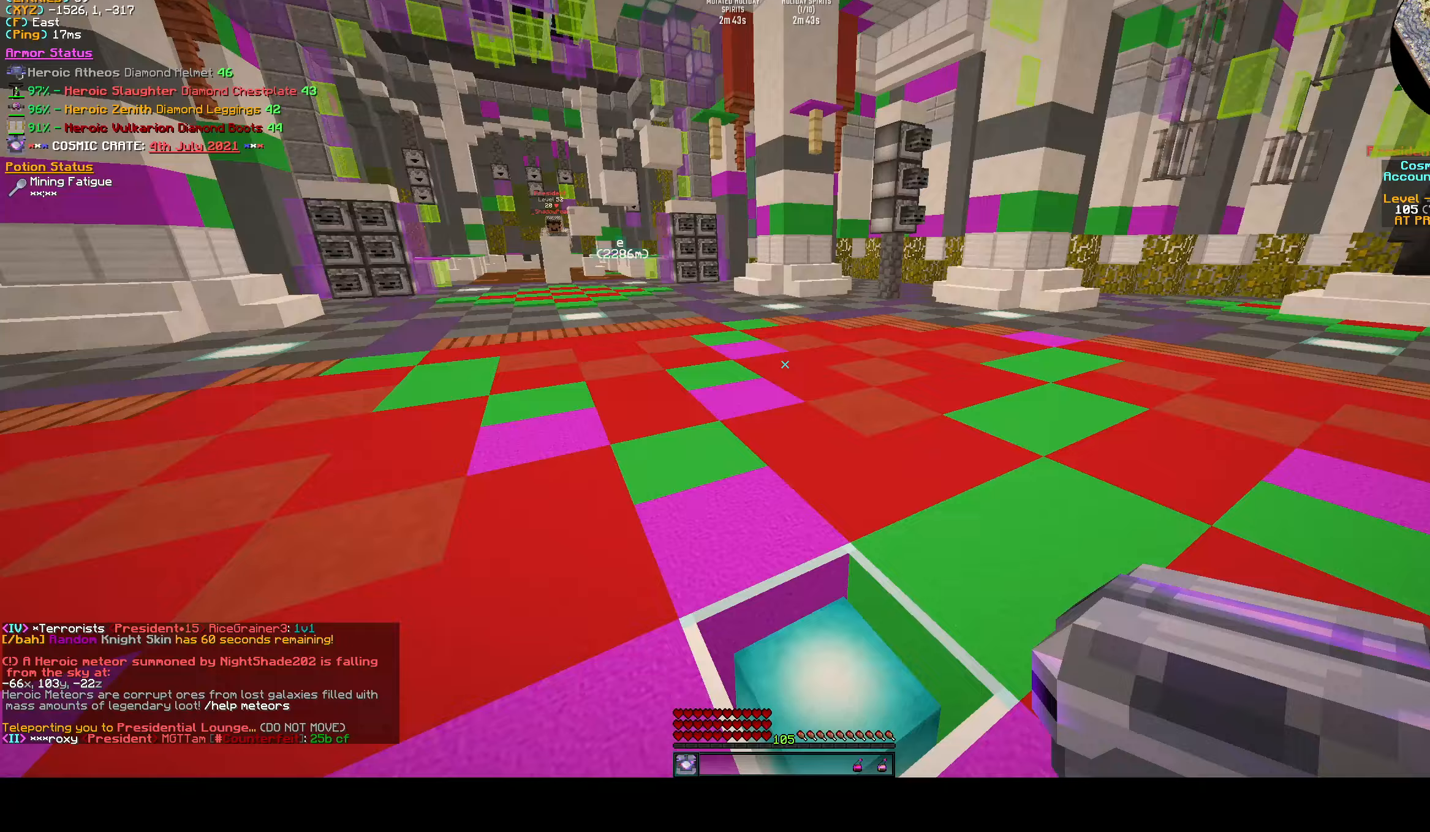
{"keys": ["s"], "events": [[33, "d", "up"], [83, "w", "down"], [233, "w", "up"], [333, "d", "down"], [333, "s", "down"], [417, "d", "up"]]}
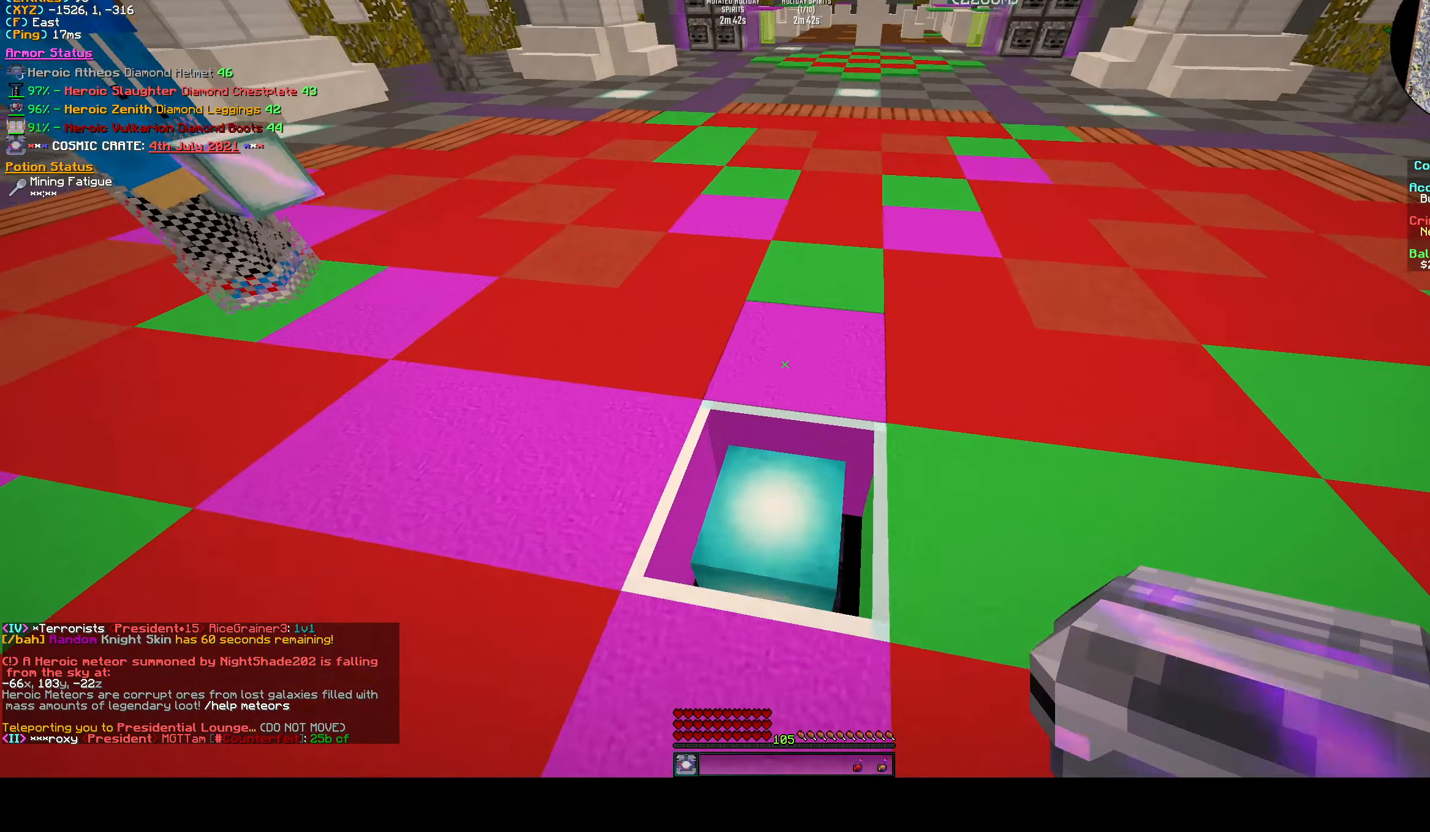
{"keys": [], "events": [[167, "s", "up"]]}
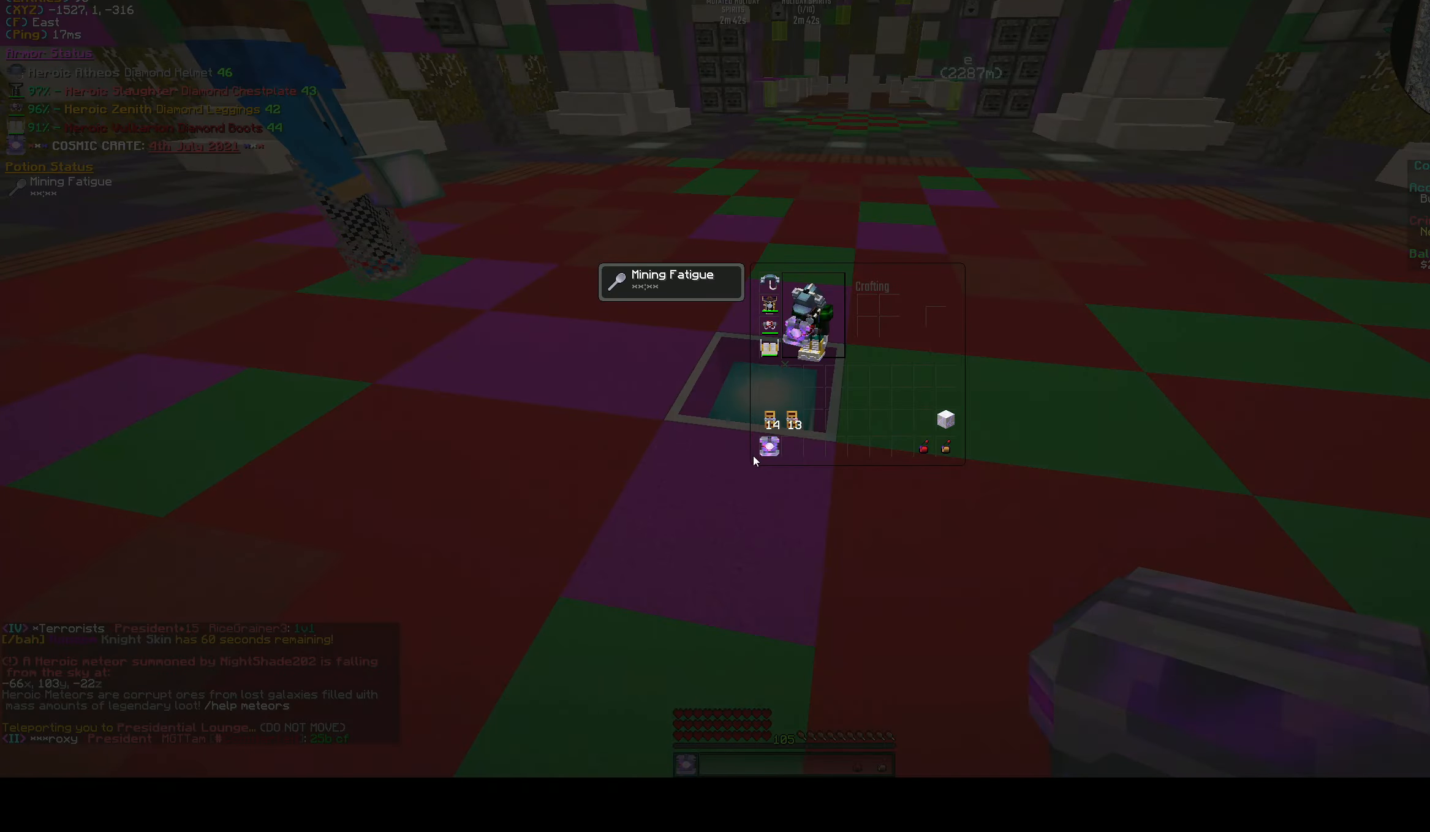
{"keys": [], "events": []}
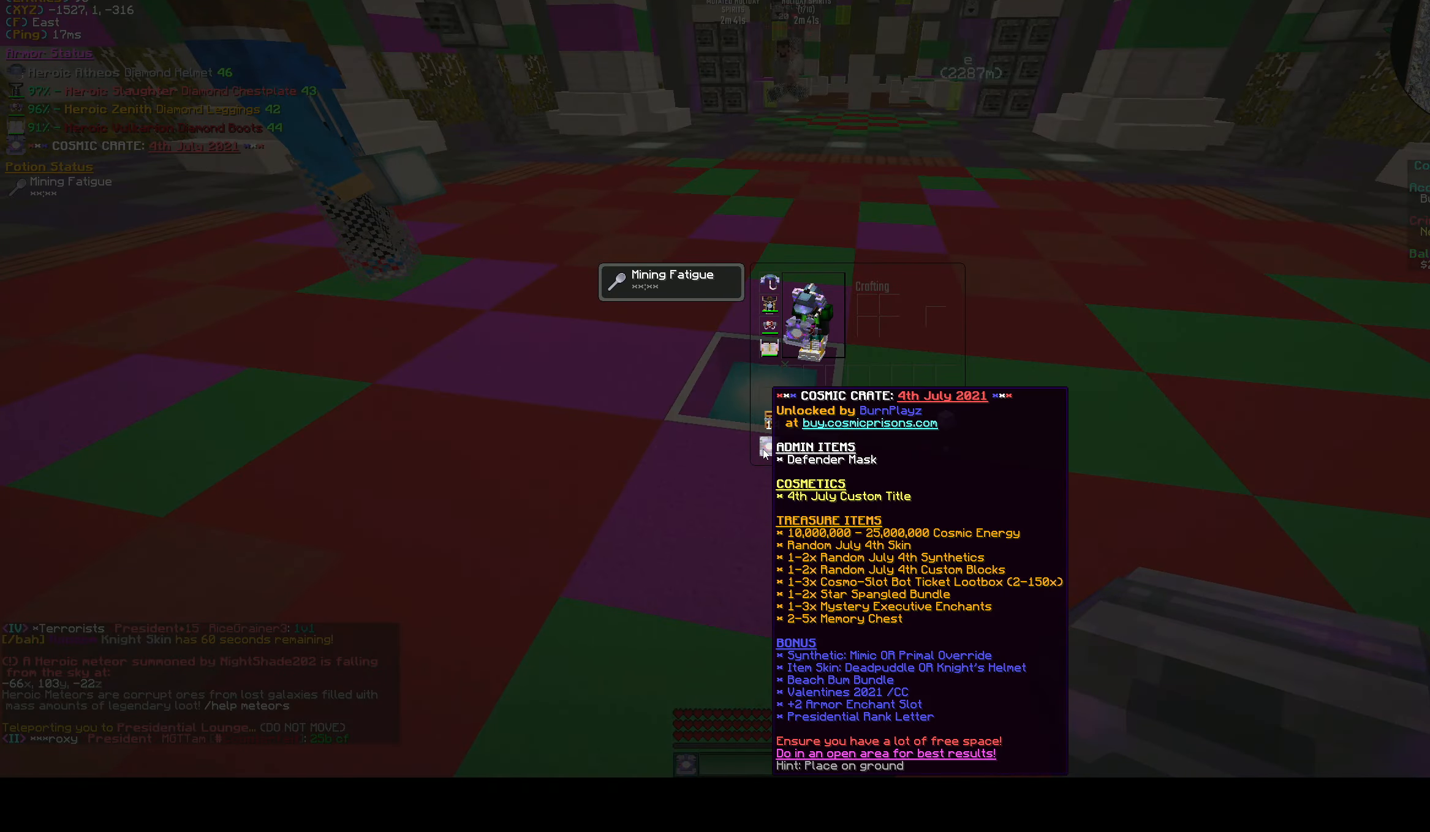
{"keys": [], "events": []}
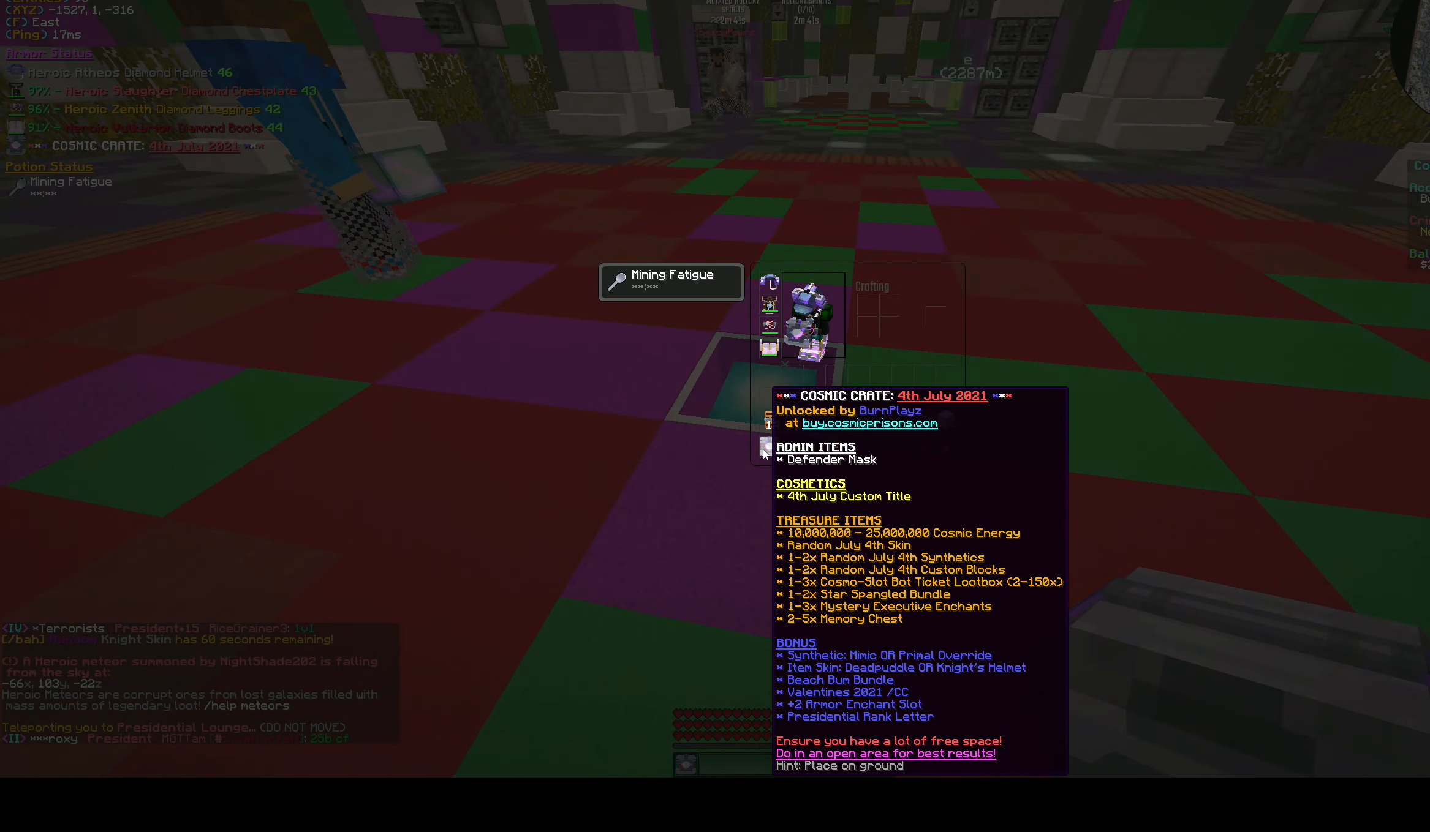
{"keys": ["d", "s"], "events": [[400, "d", "down"], [450, "s", "down"]]}
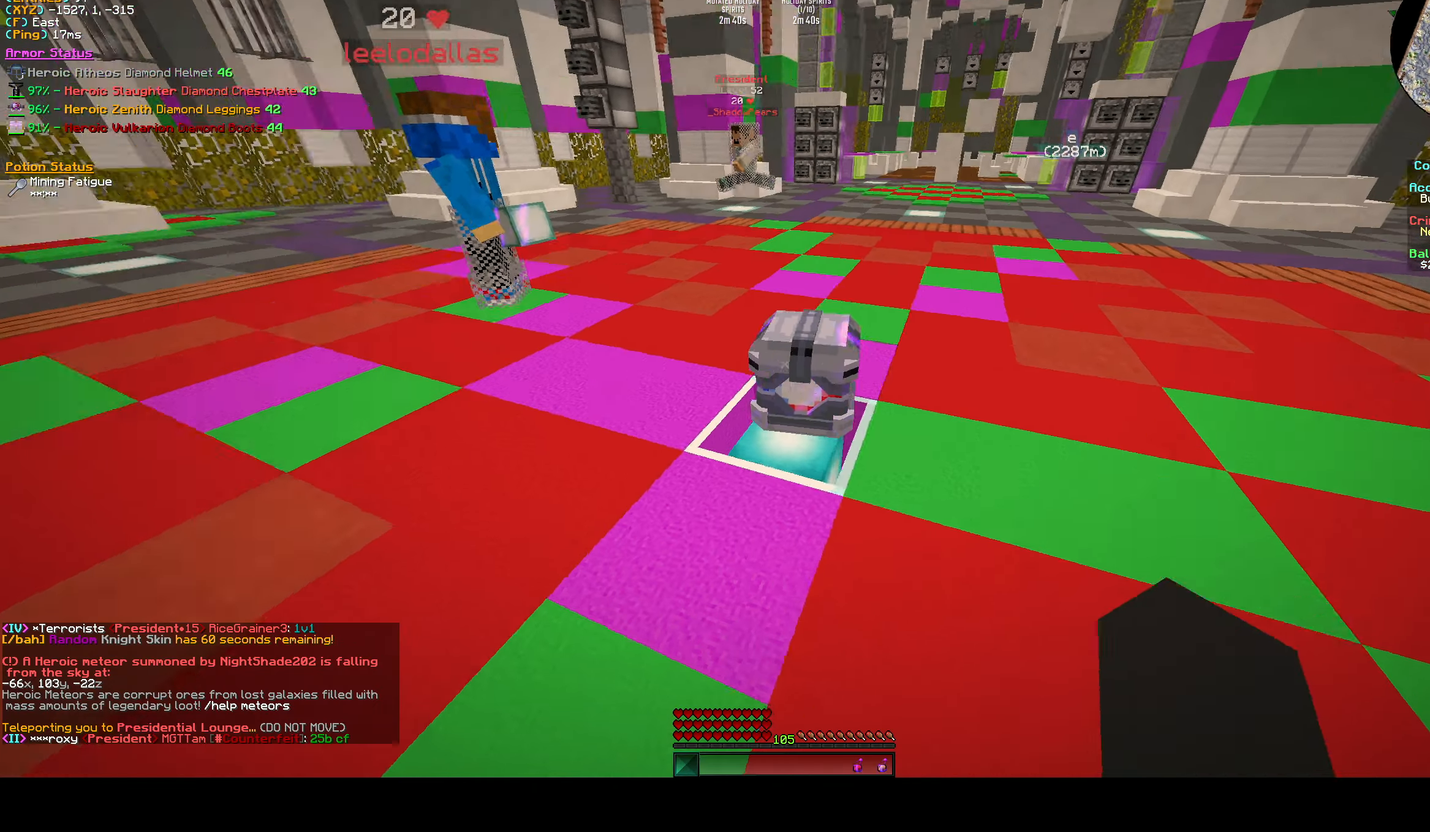
{"keys": ["s"], "events": [[283, "d", "up"]]}
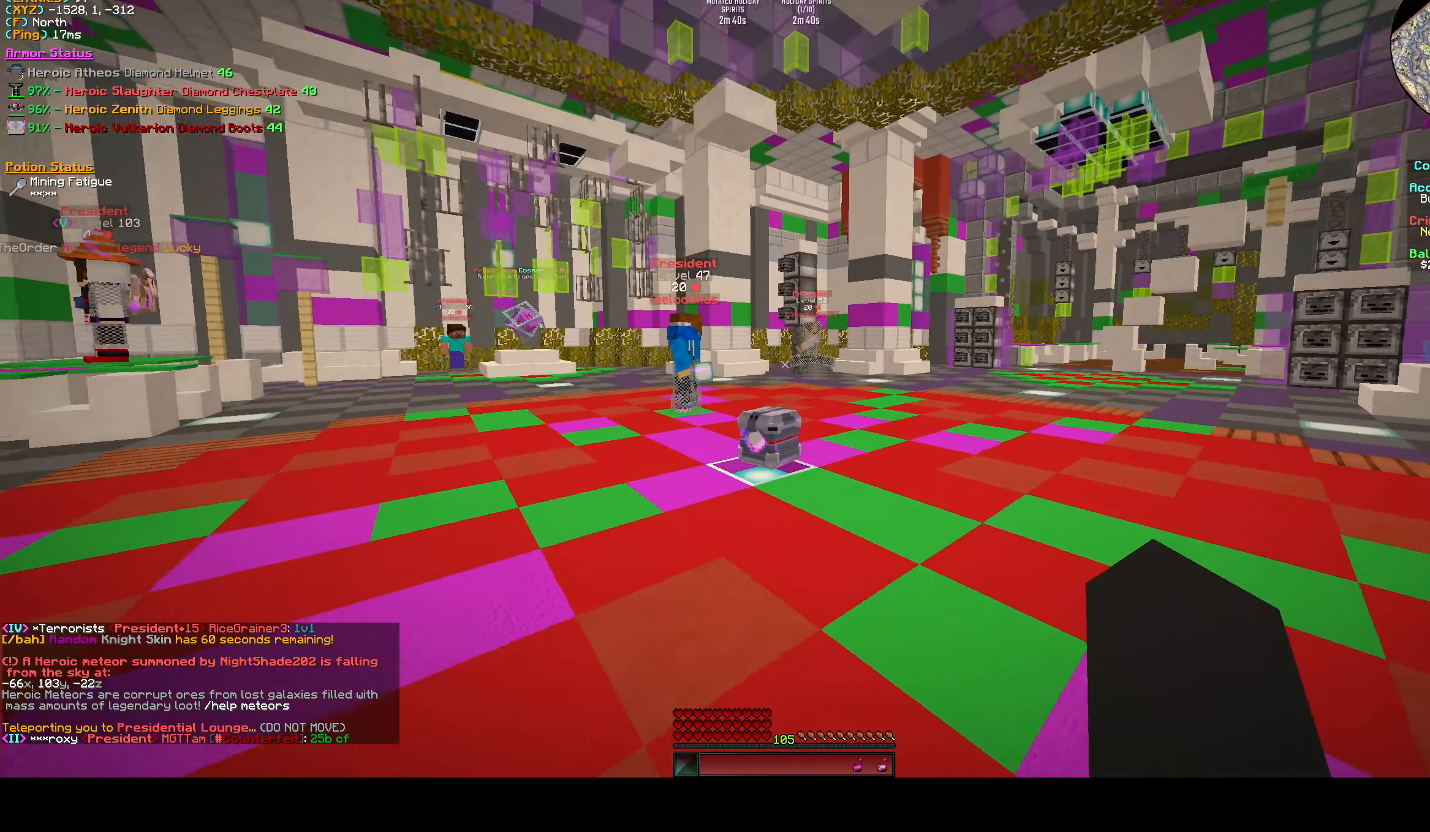
{"keys": [], "events": [[250, "s", "up"]]}